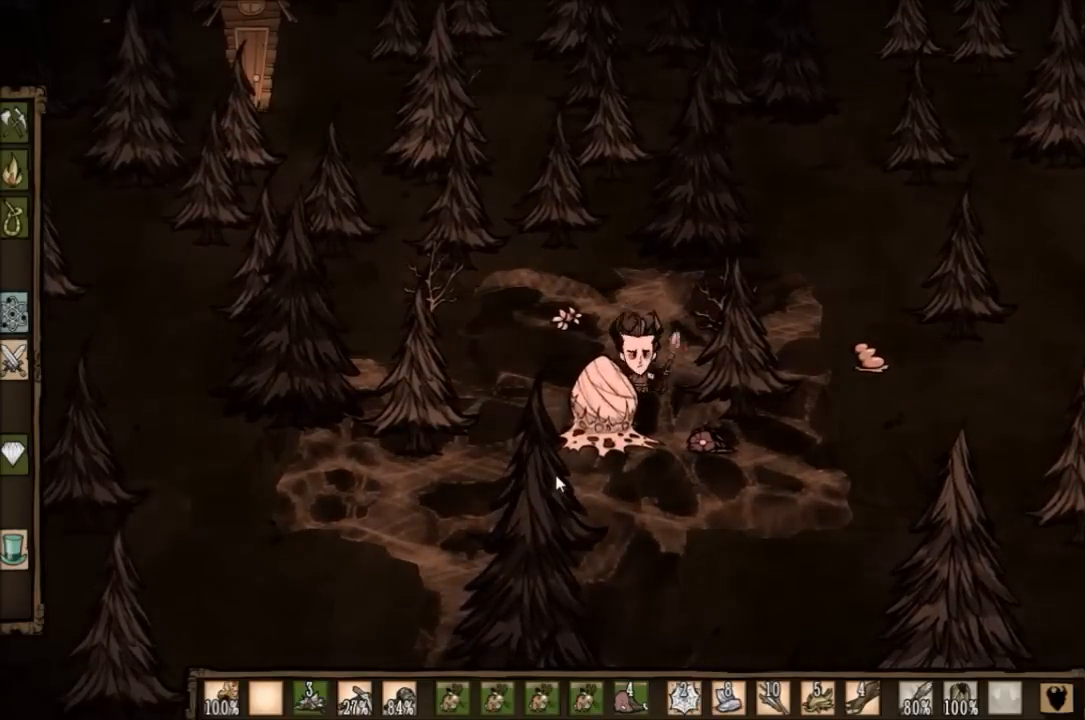
Gameplay with keyboard; each line is a JSON object with the keys held at the frame after it. "events" lists presses ("down") and releases ("up") of "1", "2", "3", "4", "5", "a", "c", "ctrl", "d", "e", "f", "q", "r", "s", "shift", "space", "tab", "v", "w", "x" and "z" between this image and that frame as [ms after this image, input, new state], when the widget could be followed in between. No other keys are recorded. Mouse input is not recorded. Not read: other_keys.
{"keys": ["space"], "events": []}
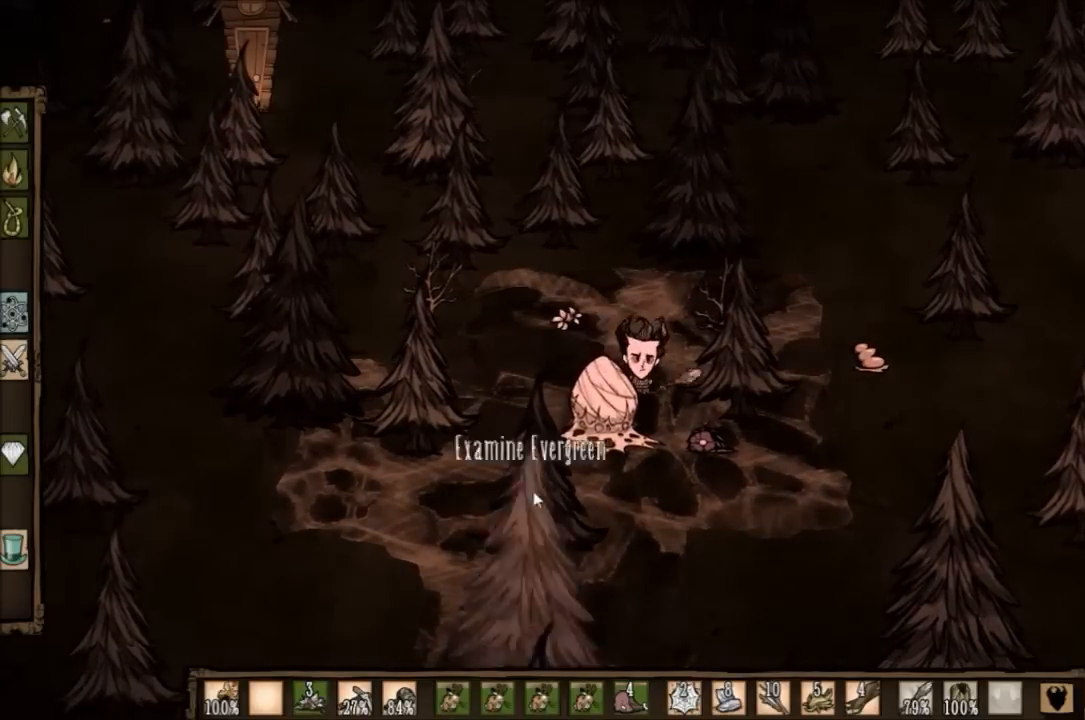
{"keys": ["space"], "events": []}
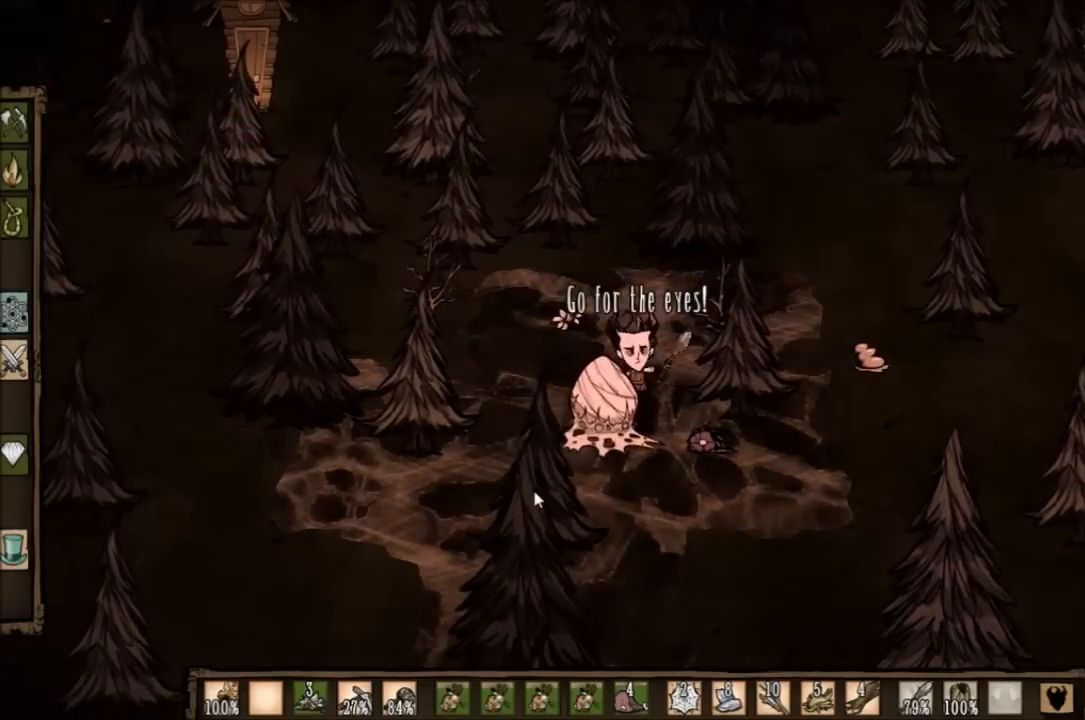
{"keys": ["a"], "events": [[401, "a", "down"], [468, "space", "up"]]}
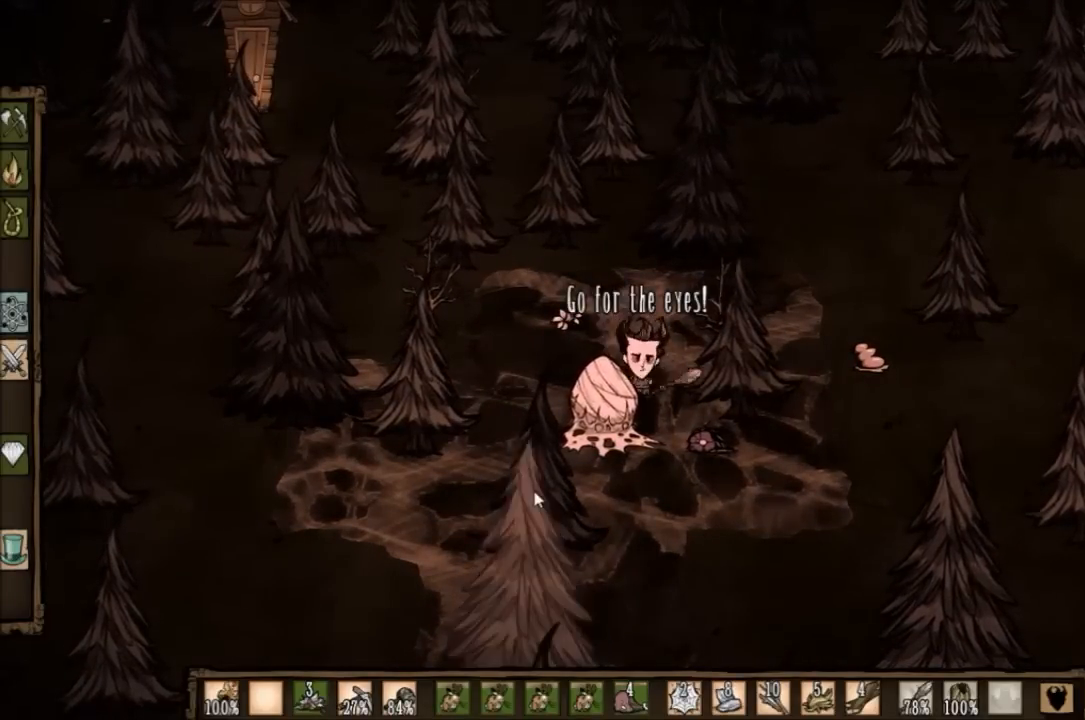
{"keys": ["space"], "events": [[200, "a", "up"], [200, "space", "down"]]}
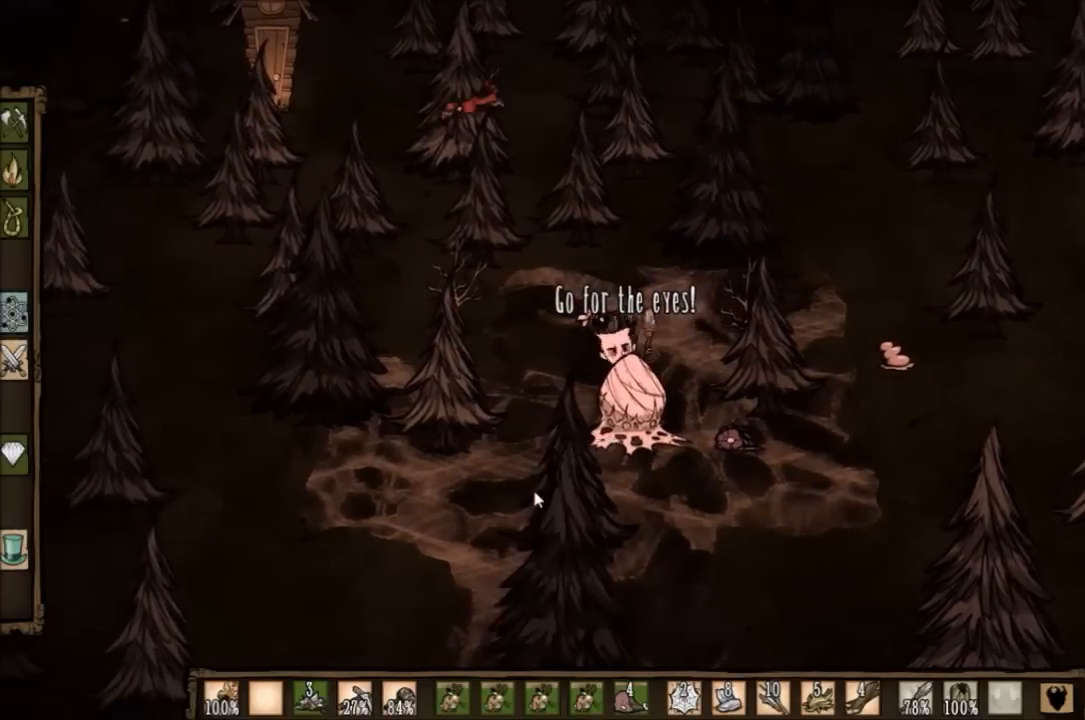
{"keys": ["space"], "events": []}
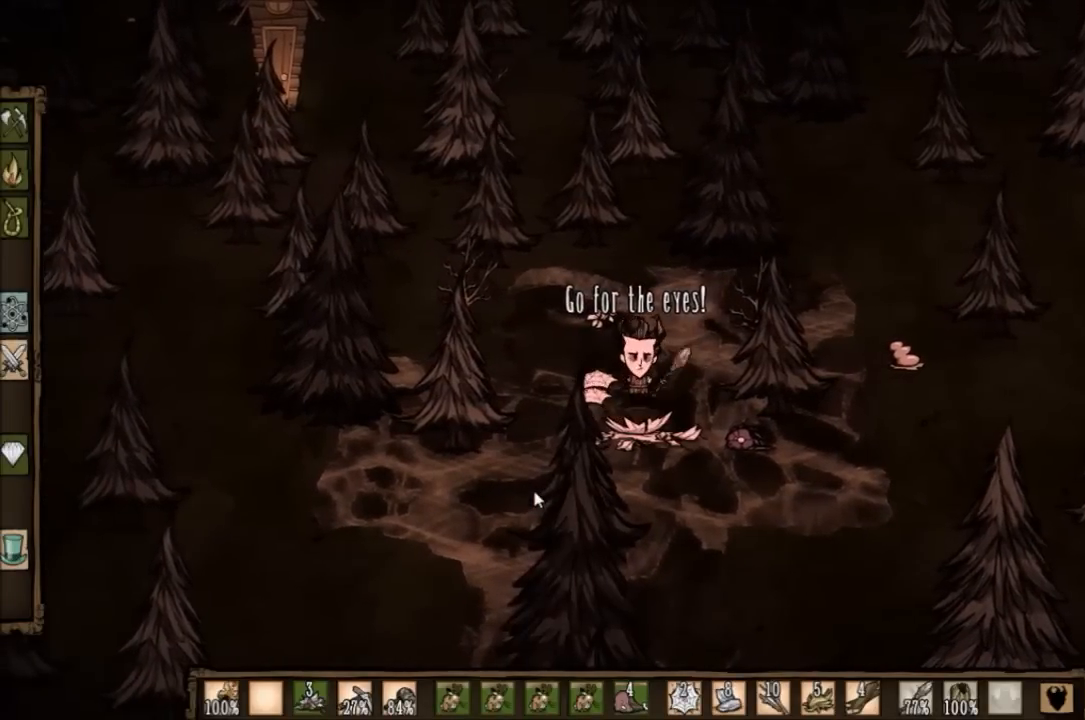
{"keys": ["f"], "events": [[100, "space", "up"], [133, "a", "down"], [367, "f", "down"], [400, "a", "up"]]}
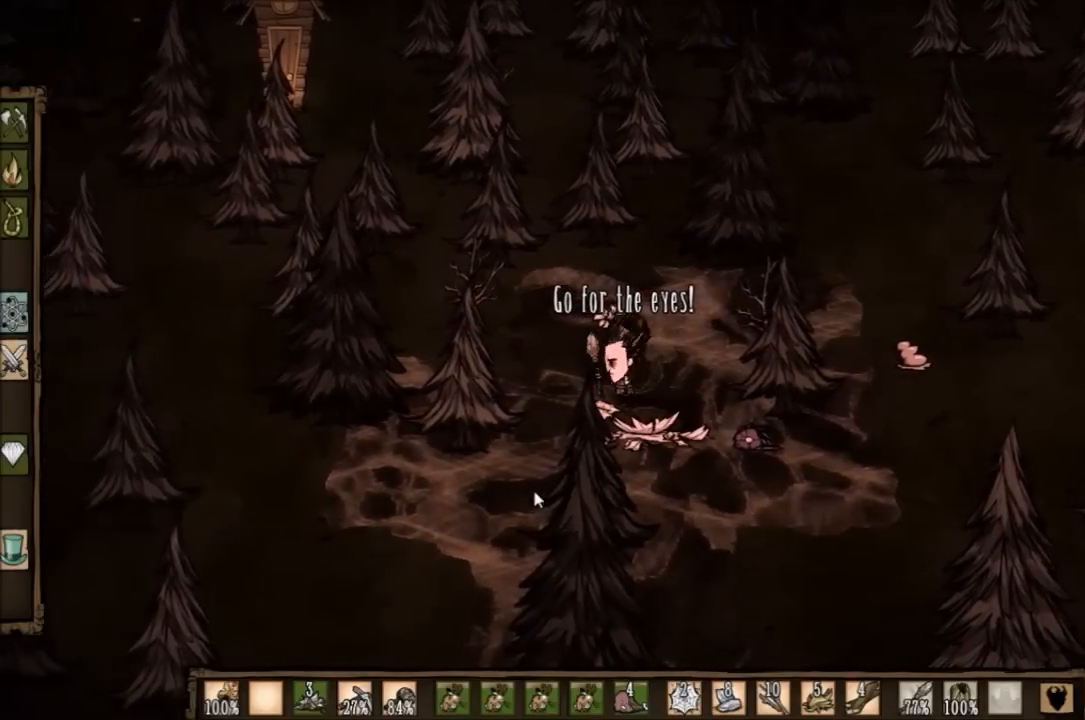
{"keys": ["f"], "events": []}
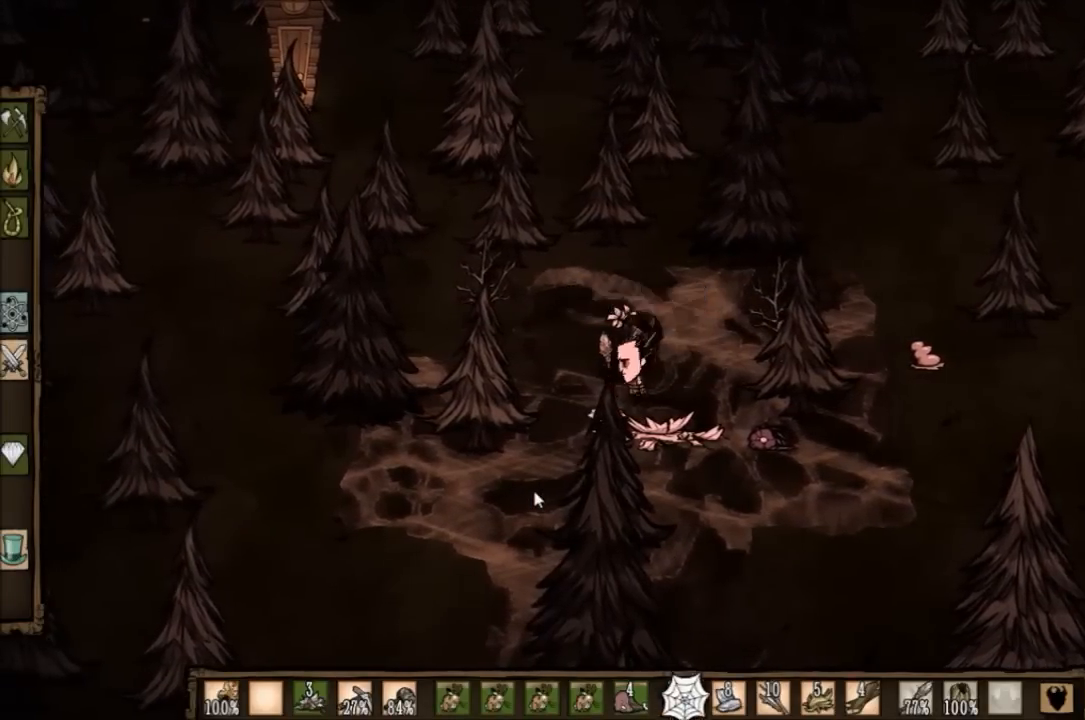
{"keys": ["a", "w"], "events": [[400, "a", "down"], [400, "w", "down"], [434, "f", "up"]]}
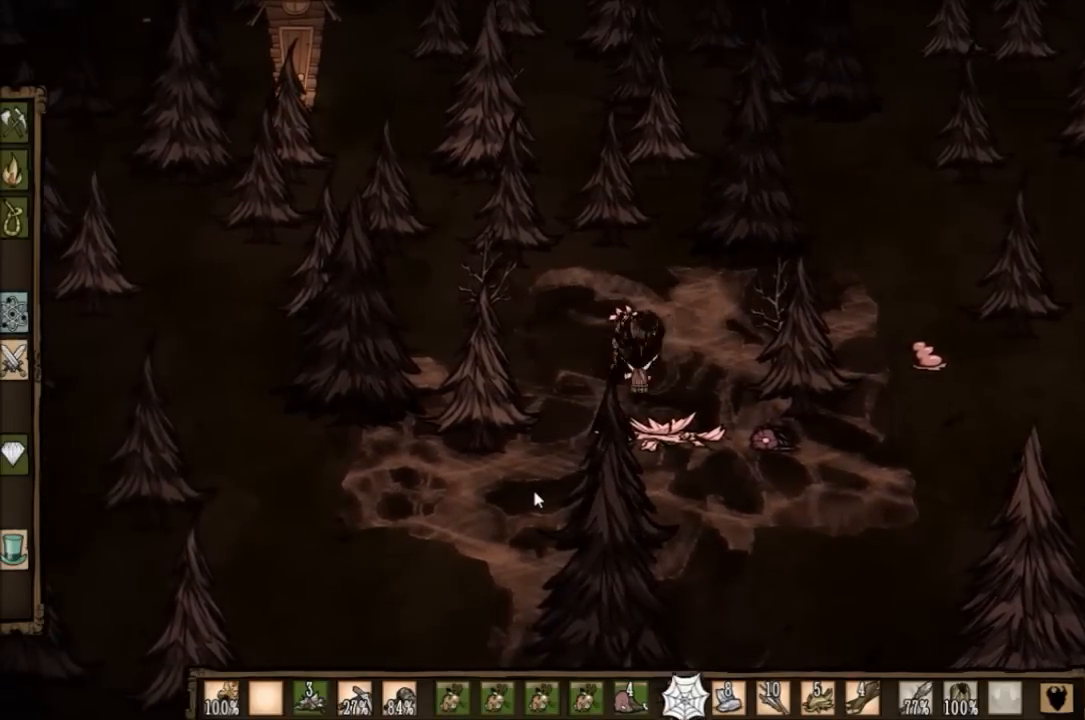
{"keys": ["w"], "events": [[134, "e", "down"], [234, "a", "up"], [334, "e", "up"]]}
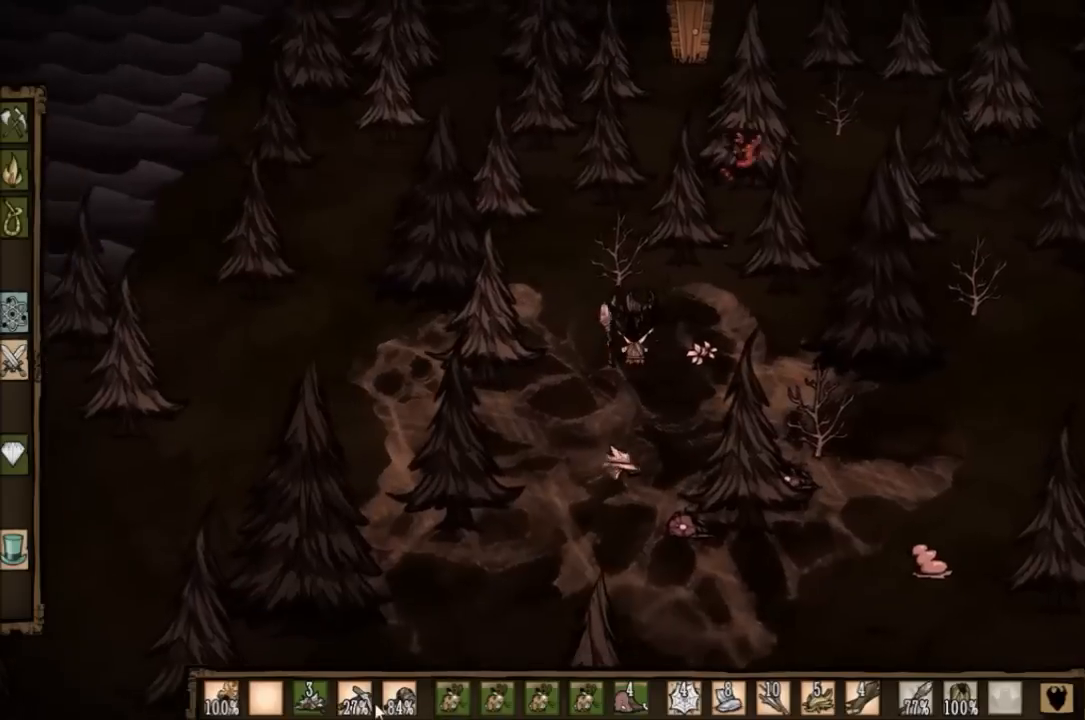
{"keys": ["w"], "events": []}
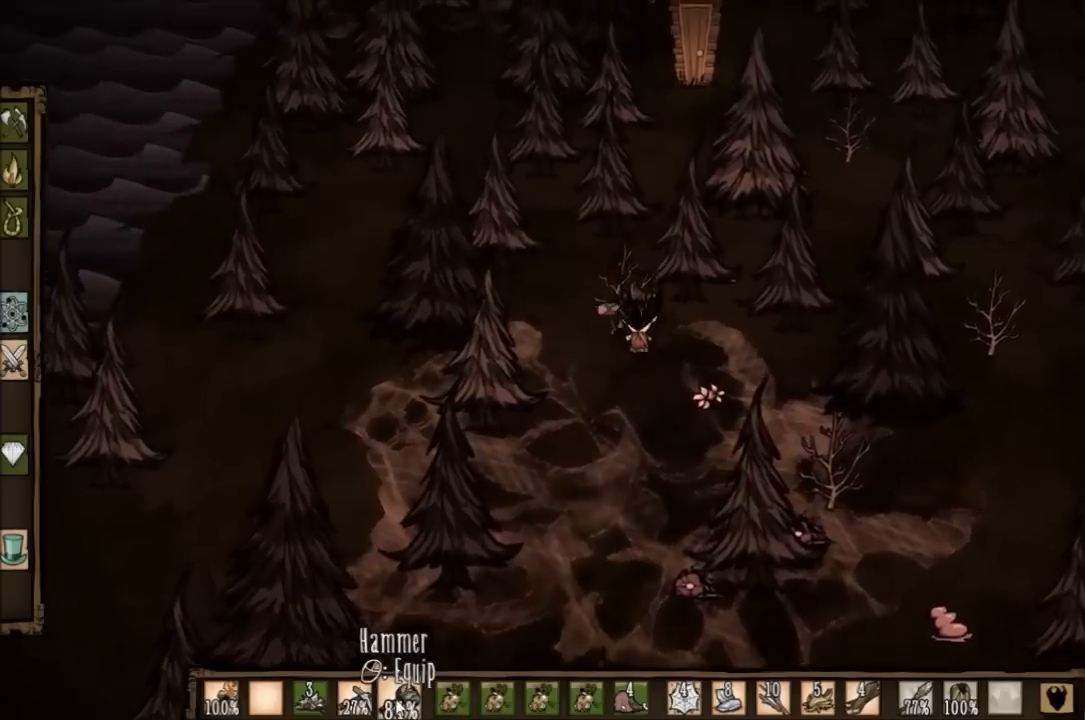
{"keys": ["w"], "events": []}
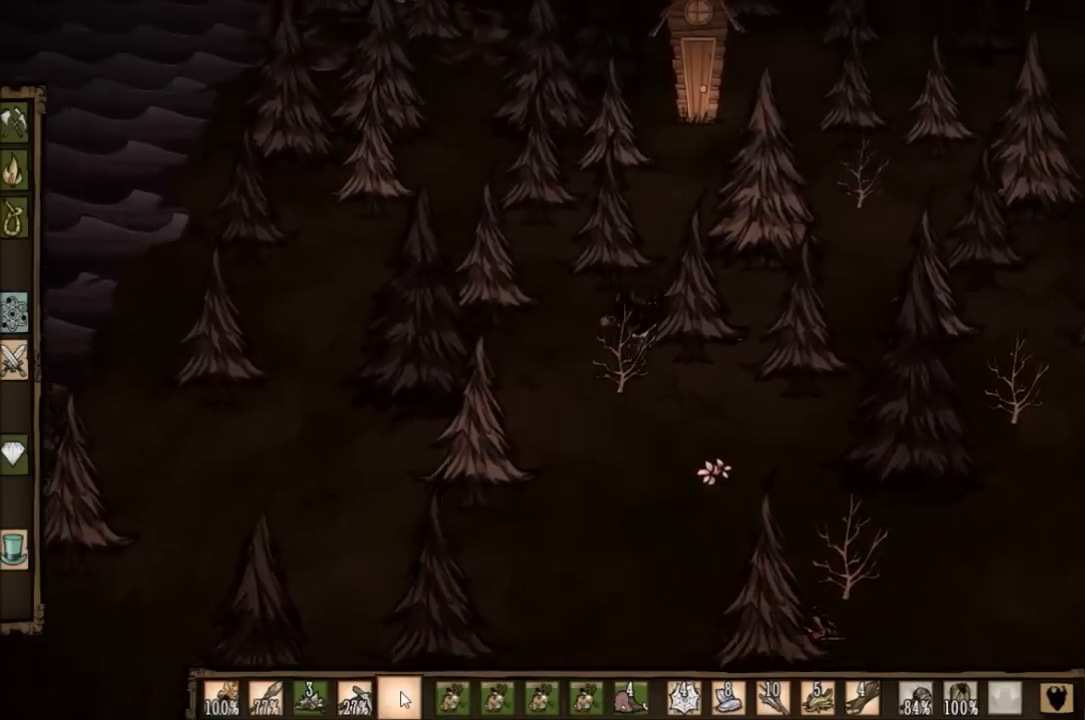
{"keys": ["w"], "events": []}
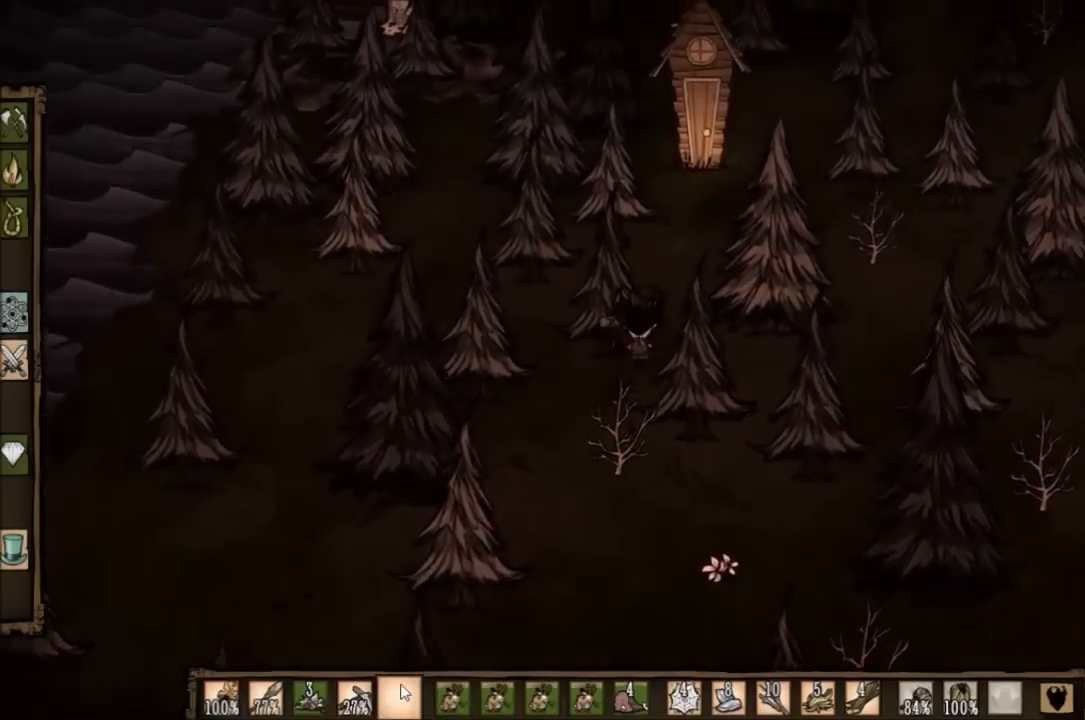
{"keys": ["w"], "events": []}
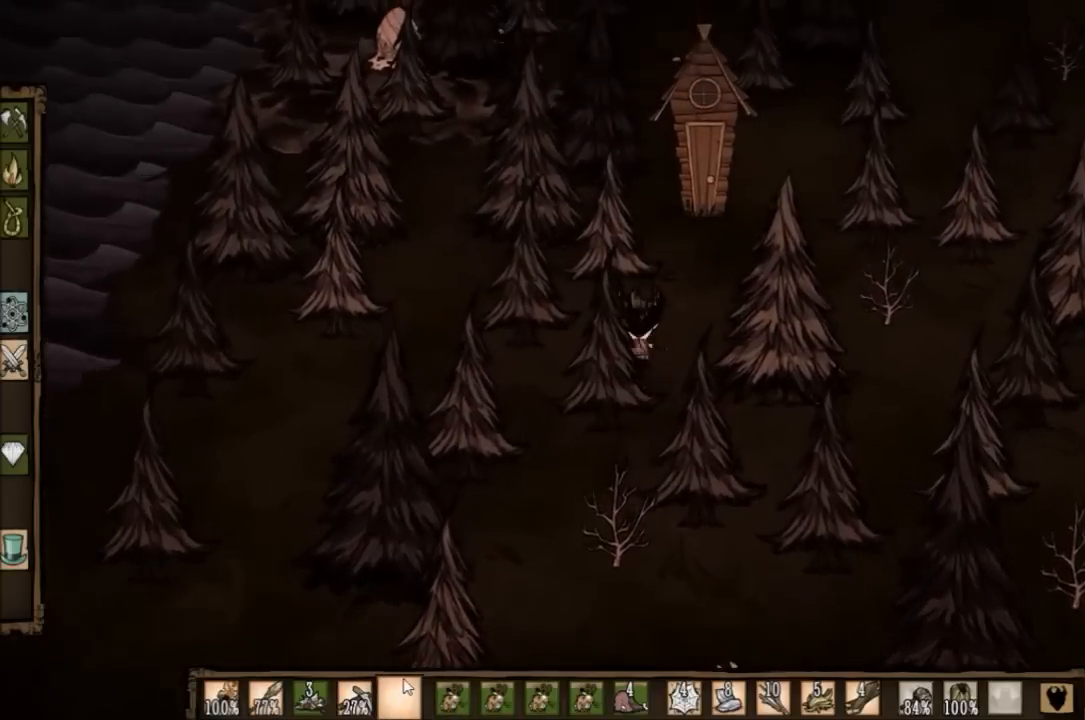
{"keys": ["w"], "events": []}
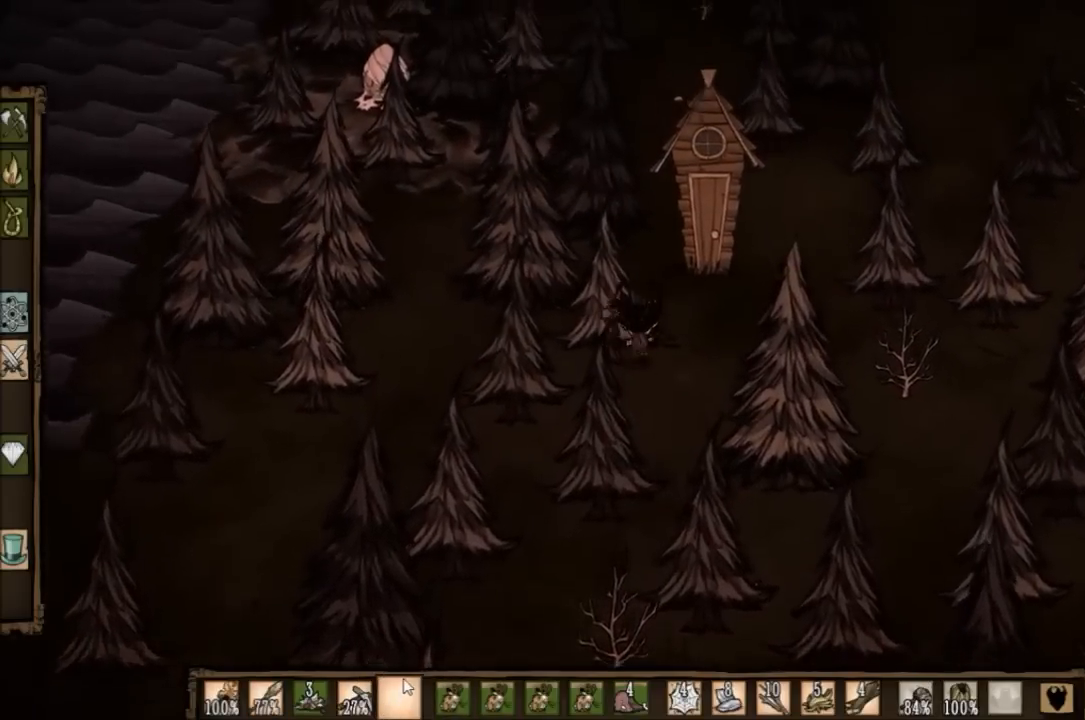
{"keys": ["f"], "events": [[267, "d", "down"], [434, "d", "up"], [434, "w", "up"], [501, "f", "down"]]}
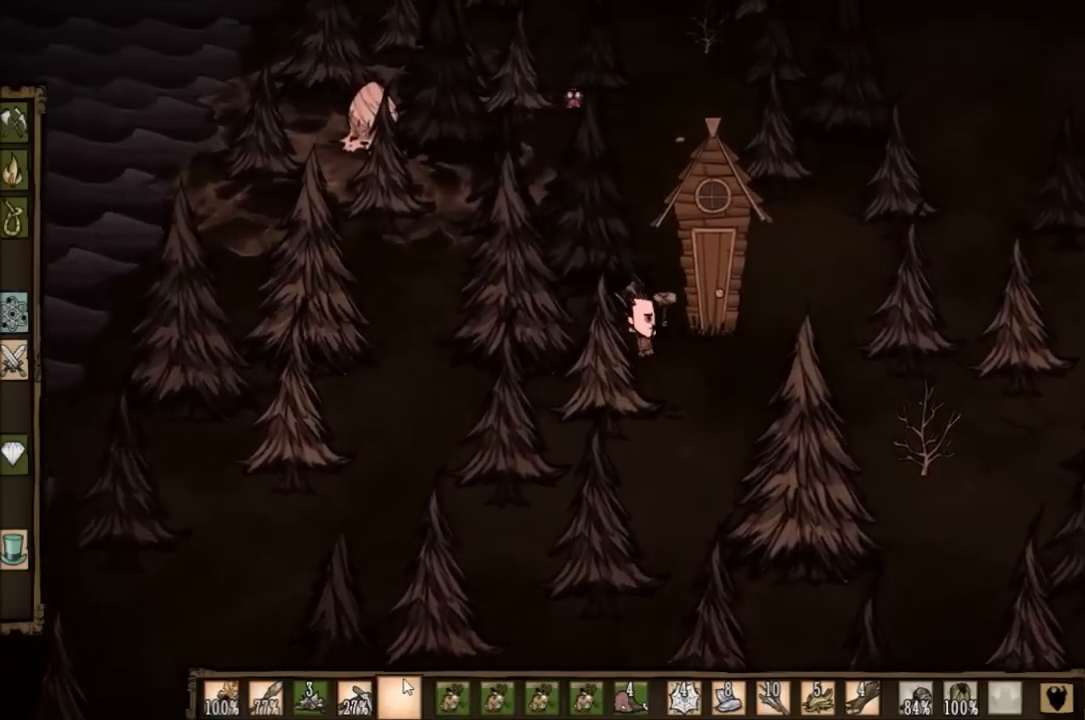
{"keys": ["f"], "events": []}
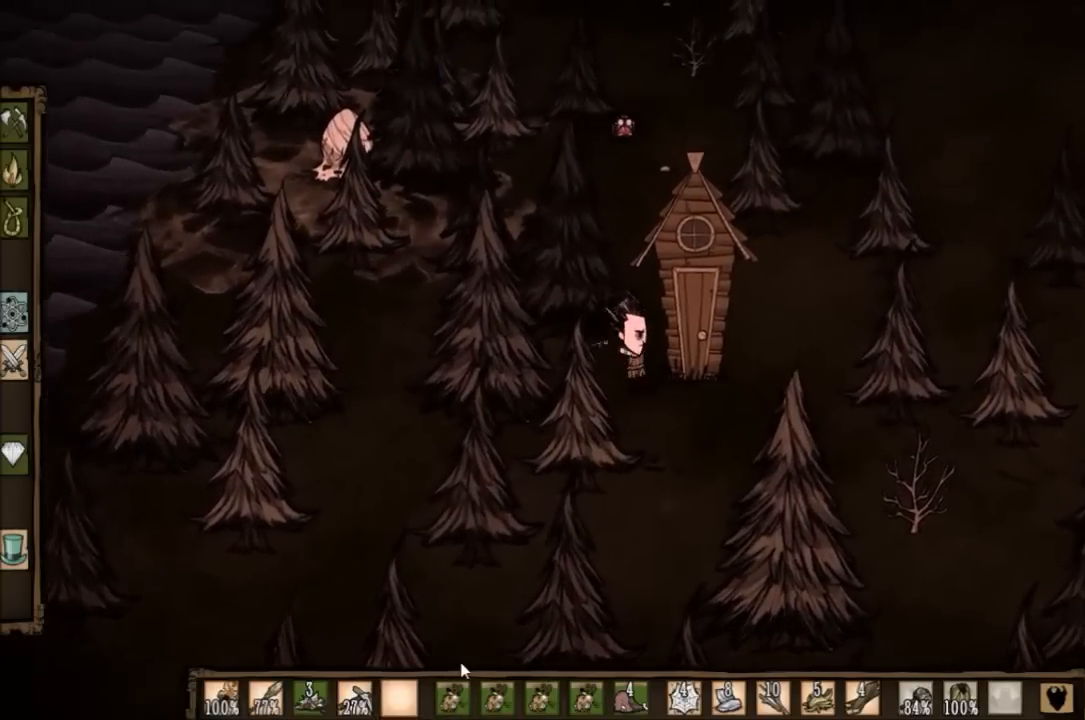
{"keys": ["f"], "events": []}
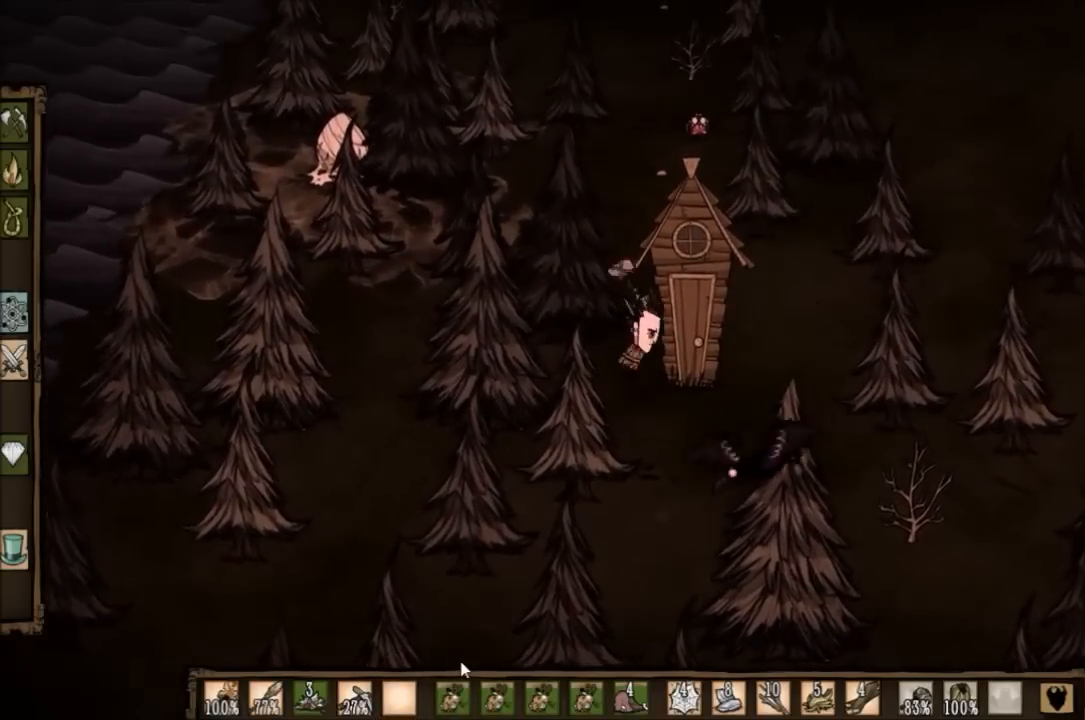
{"keys": ["f"], "events": []}
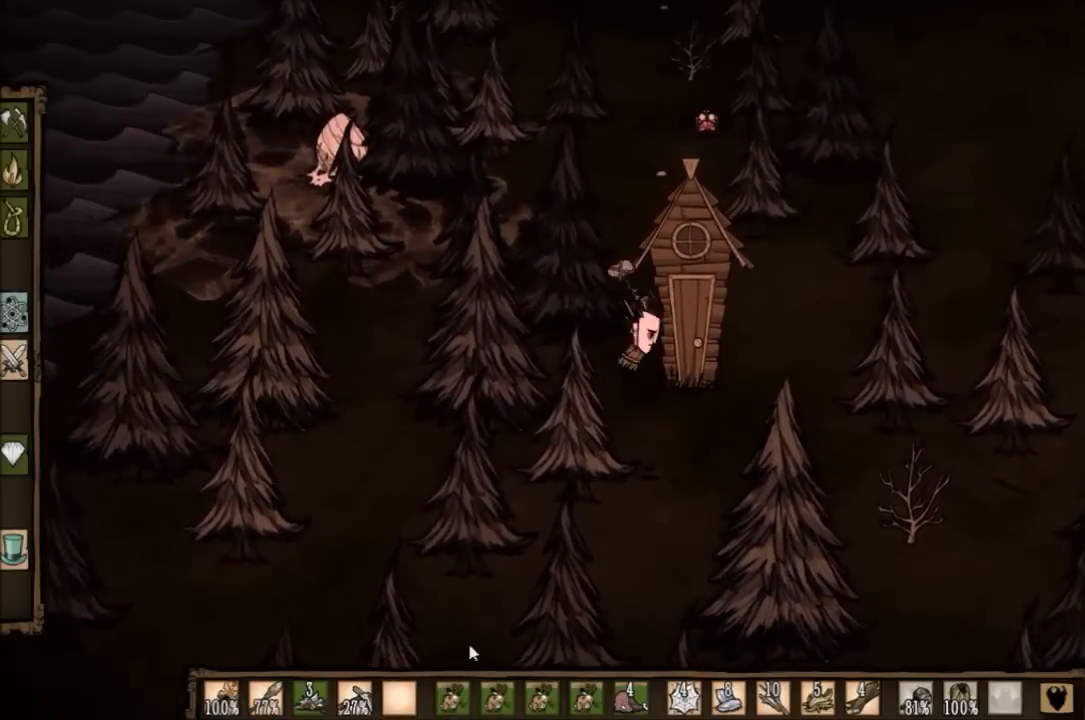
{"keys": ["f"], "events": []}
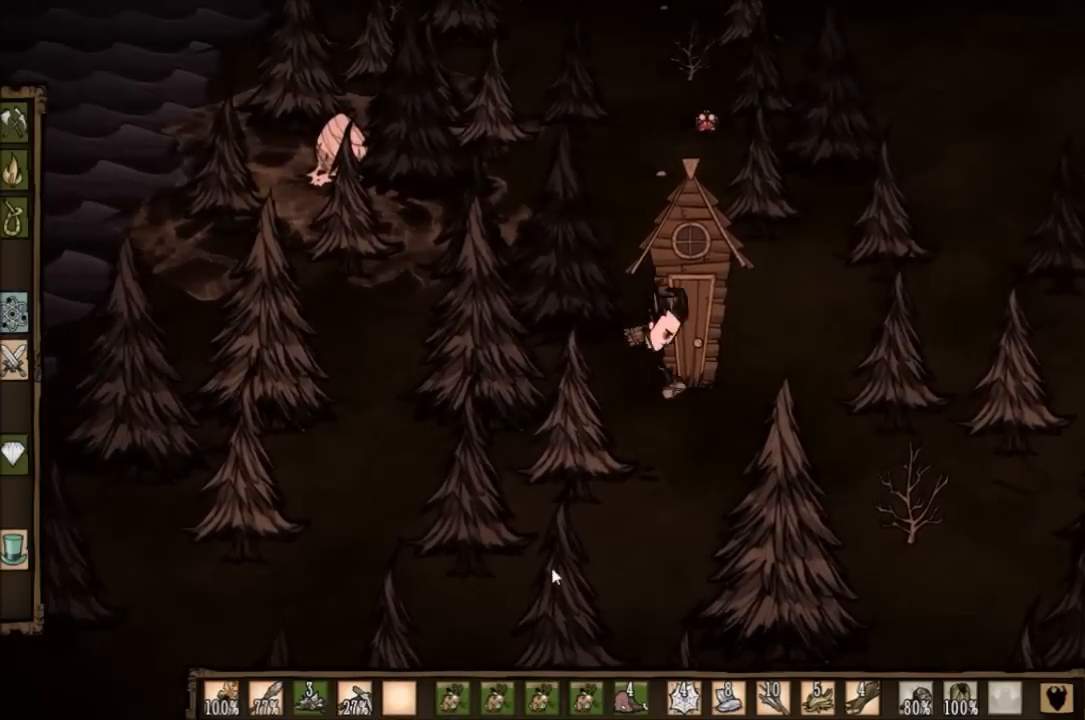
{"keys": ["d"], "events": [[233, "f", "up"], [500, "d", "down"]]}
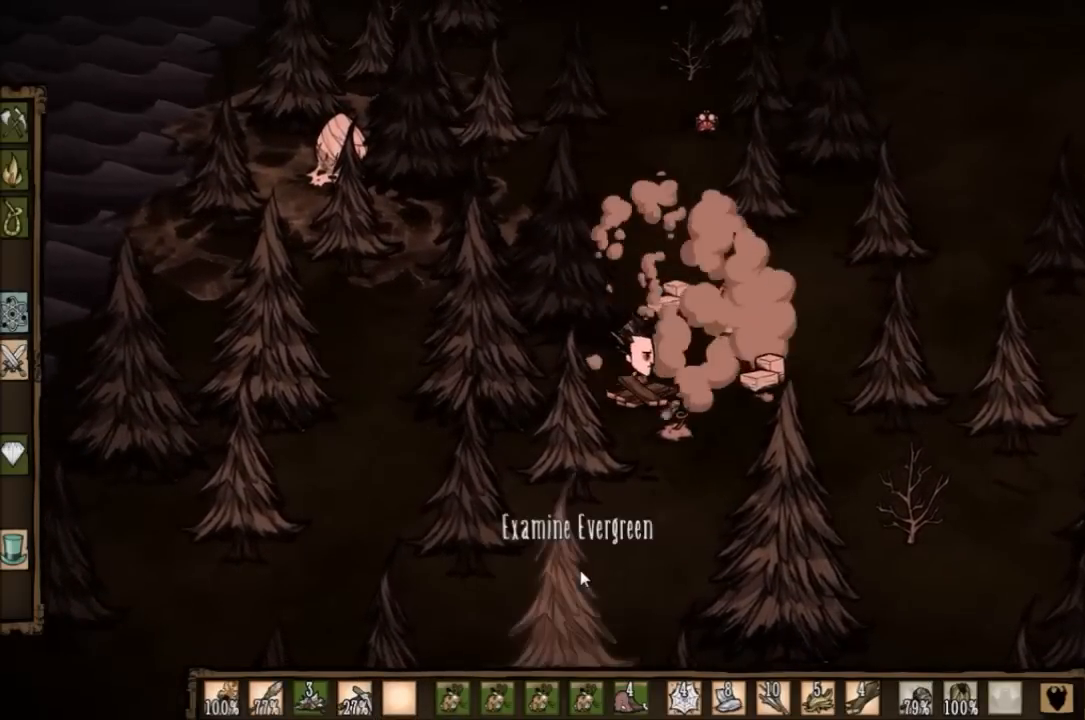
{"keys": [], "events": [[167, "d", "up"], [367, "a", "down"], [468, "a", "up"]]}
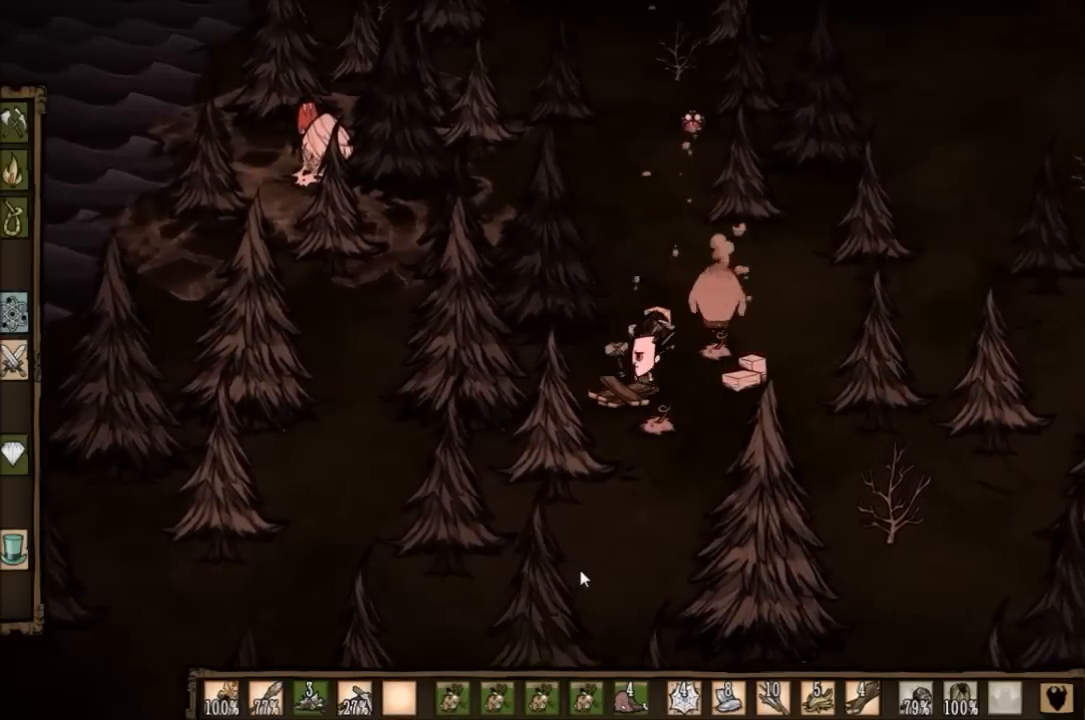
{"keys": ["f"], "events": [[100, "f", "down"]]}
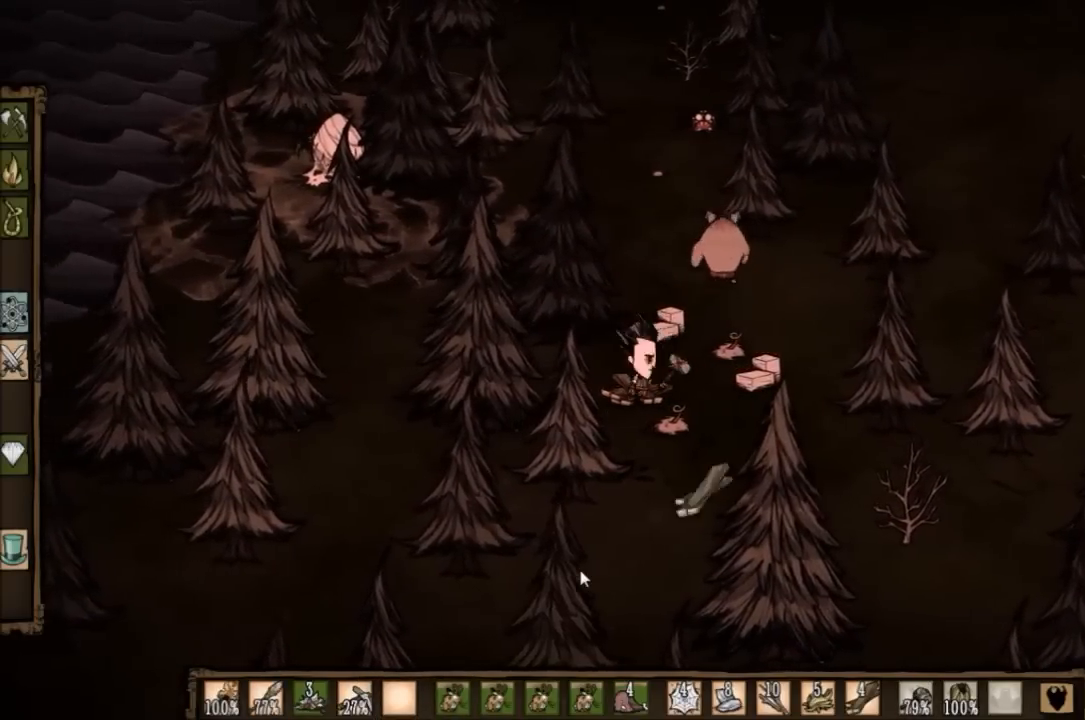
{"keys": ["w"], "events": [[434, "w", "down"], [501, "f", "up"]]}
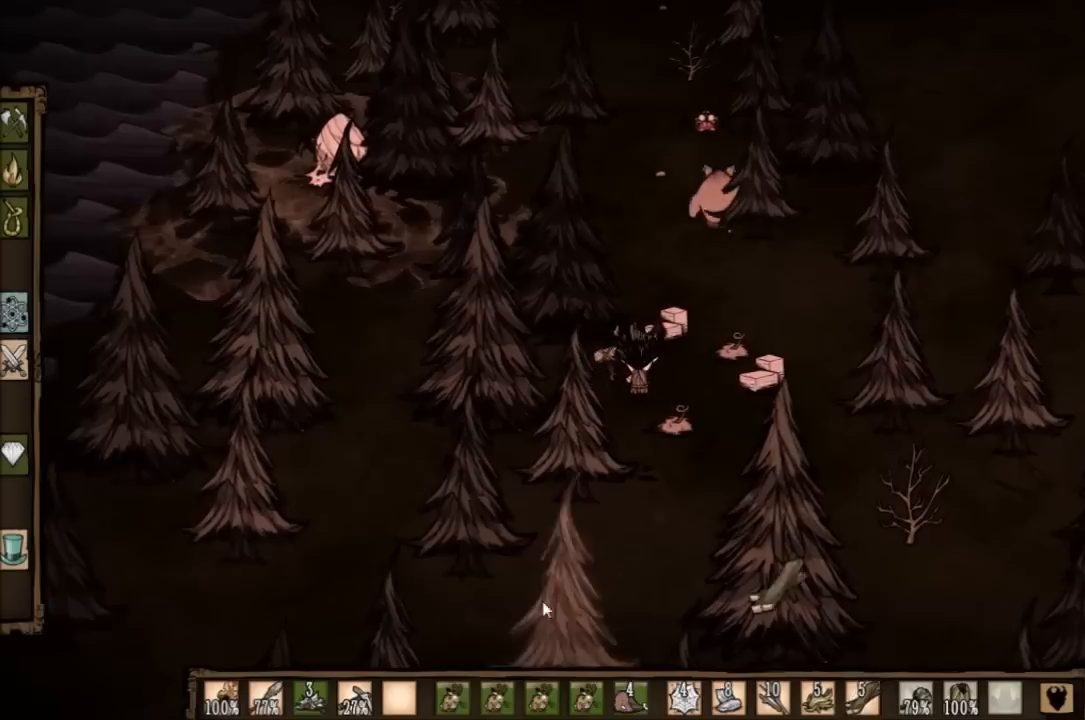
{"keys": ["w"], "events": []}
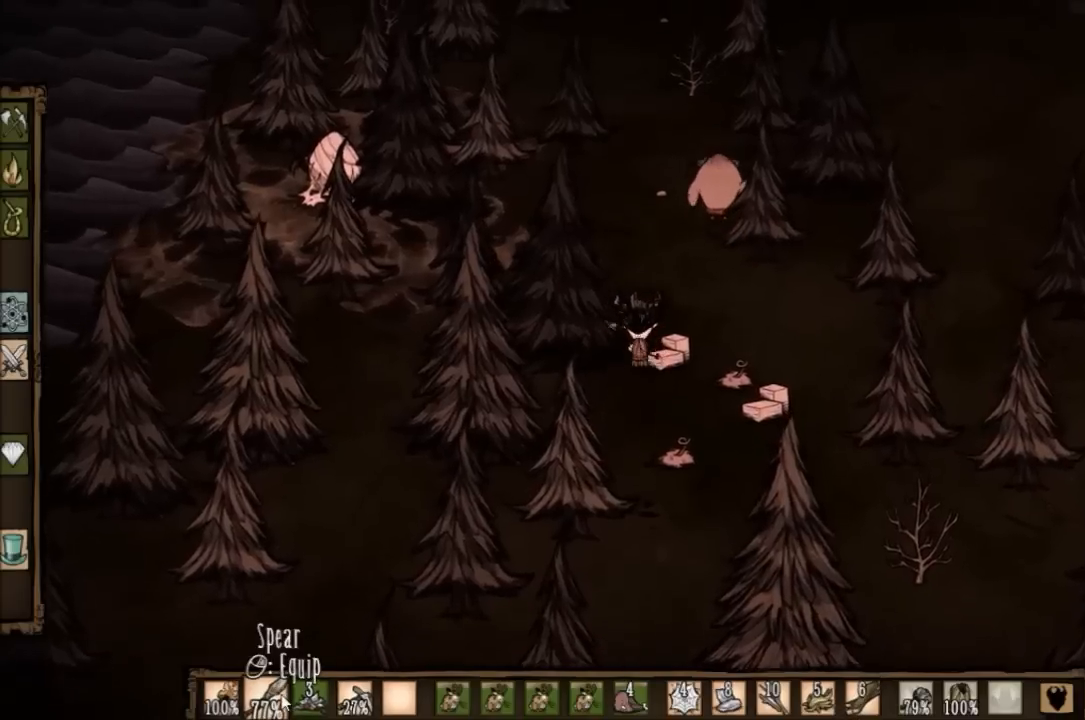
{"keys": ["w"], "events": []}
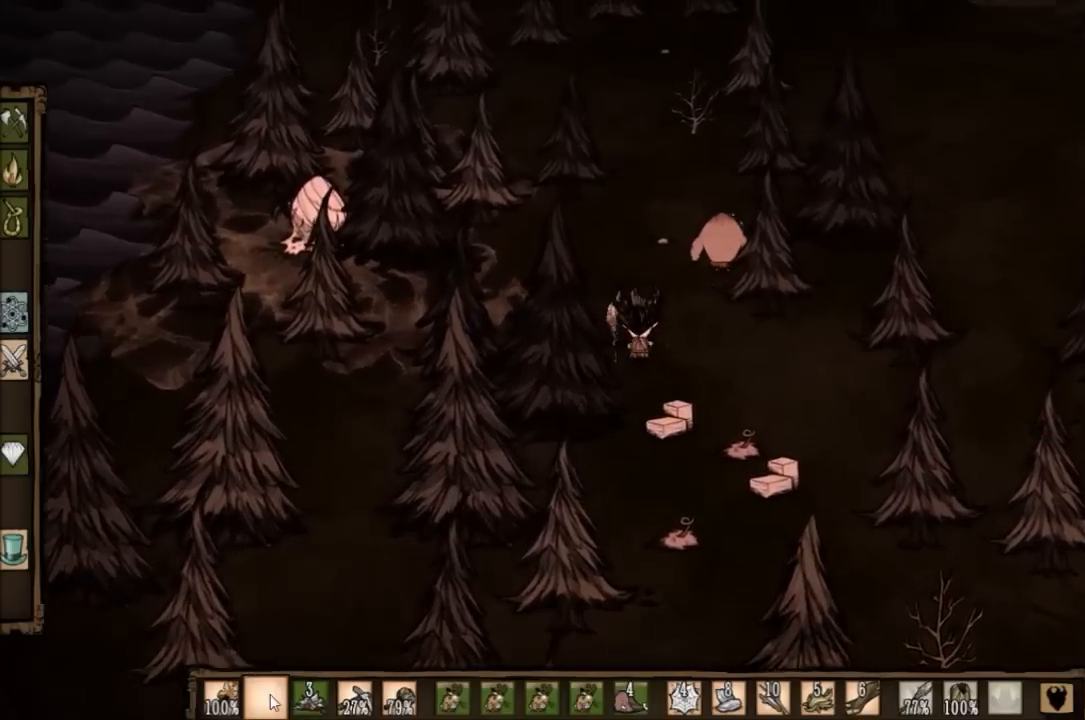
{"keys": ["a", "w"], "events": [[33, "a", "down"]]}
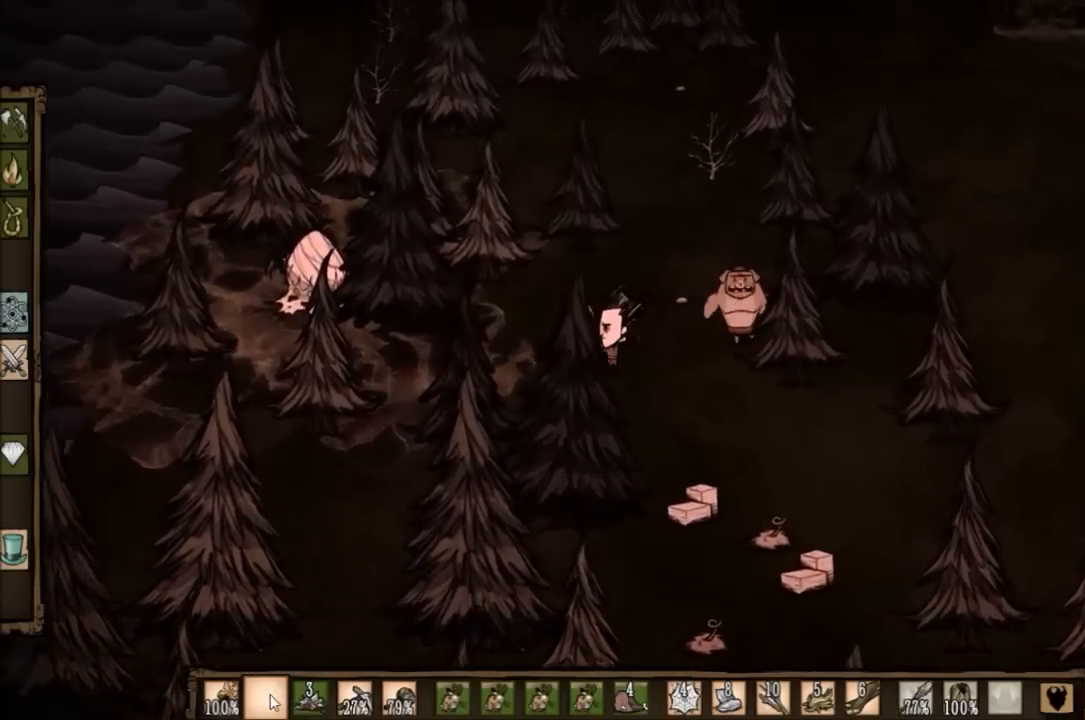
{"keys": ["a", "w"], "events": []}
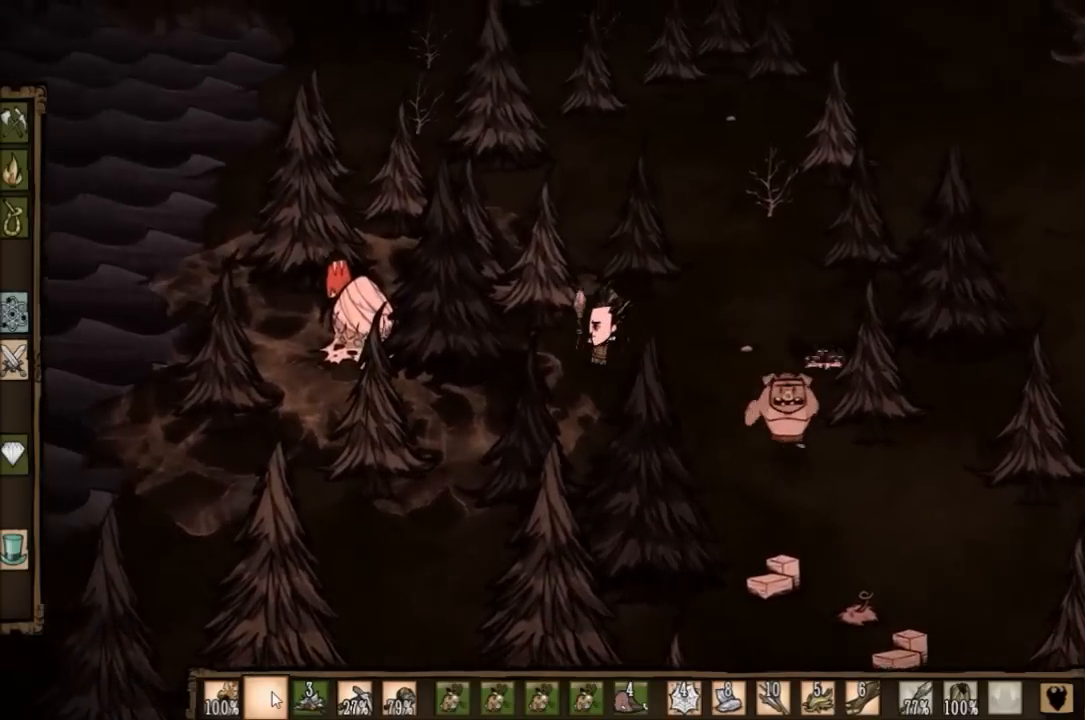
{"keys": ["a"], "events": [[33, "w", "up"], [67, "w", "down"], [400, "w", "up"]]}
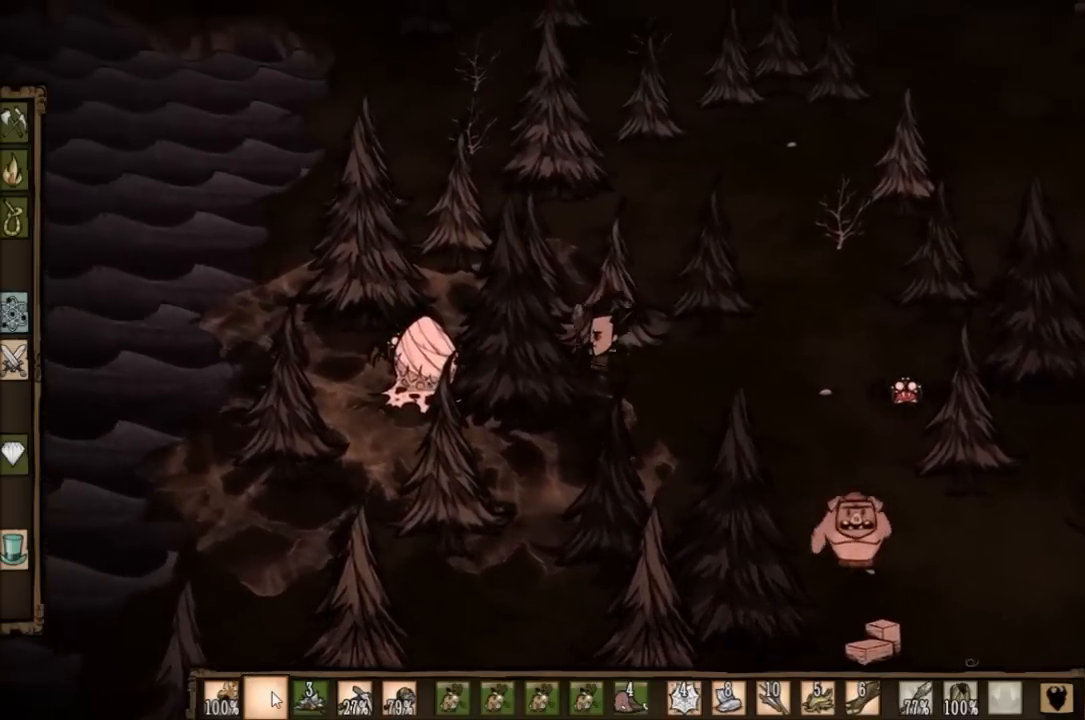
{"keys": ["a", "s"], "events": [[167, "s", "down"]]}